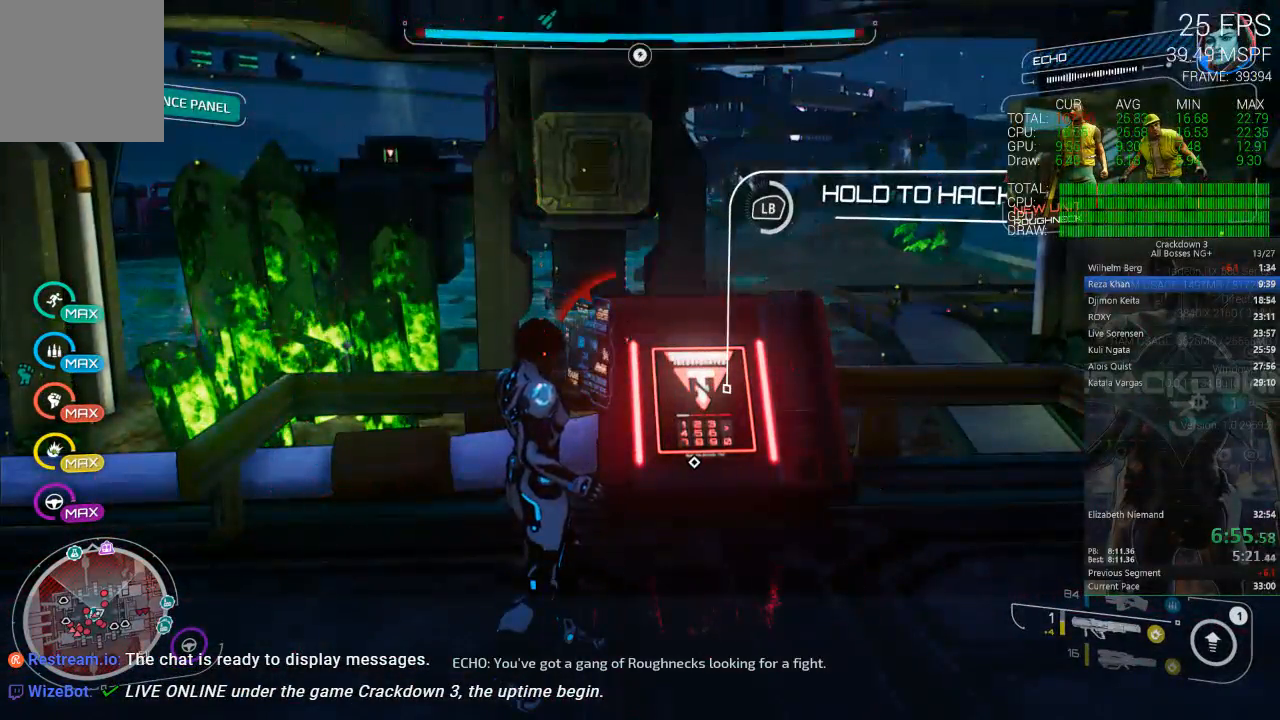
Gameplay with a controller (Xbox layout); each line is a JSON object with the inputs held at the frame after it (dt_ms = milliseconds from this image to that frame). "events" lists button and stick changes between this image and that frame as [ms after this image, input, new state], when the widget could be followed in between.
{"dt_ms": 500, "buttons": ["L1"], "left_stick": "center", "right_stick": "center", "events": [[350, "right_stick", "left"], [450, "right_stick", "center"]]}
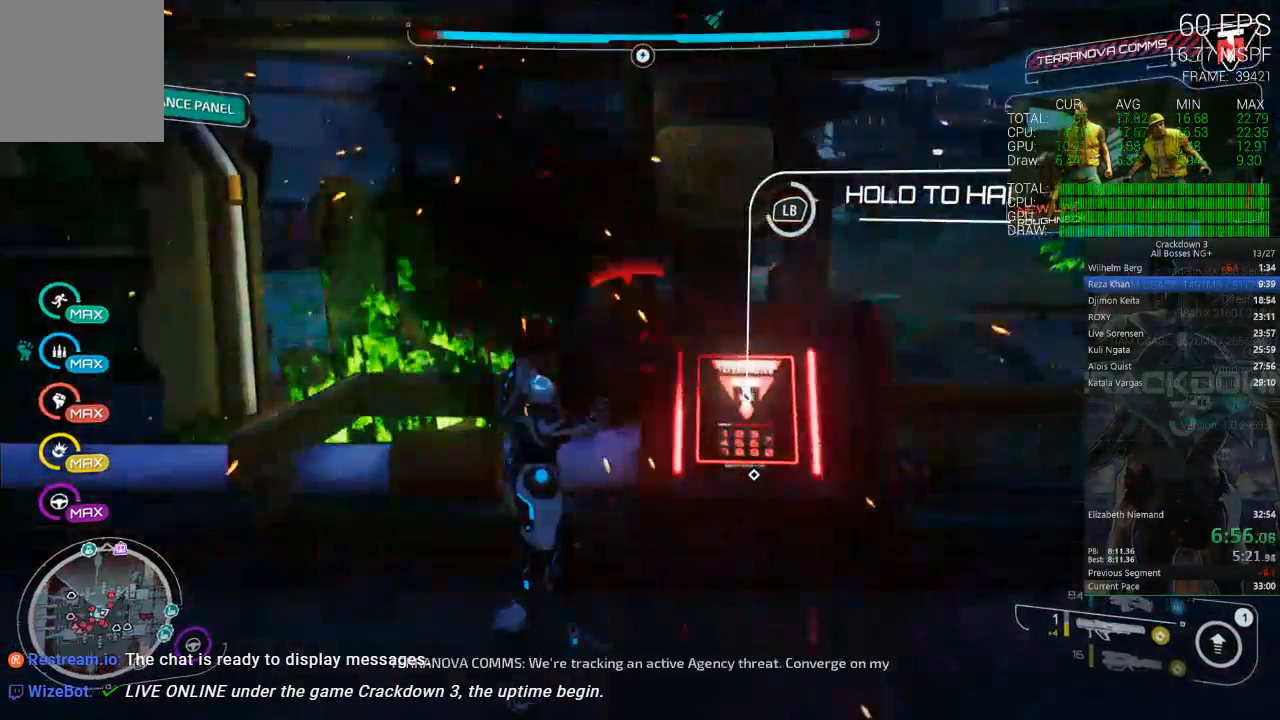
{"dt_ms": 500, "buttons": ["L1"], "left_stick": "center", "right_stick": "center", "events": []}
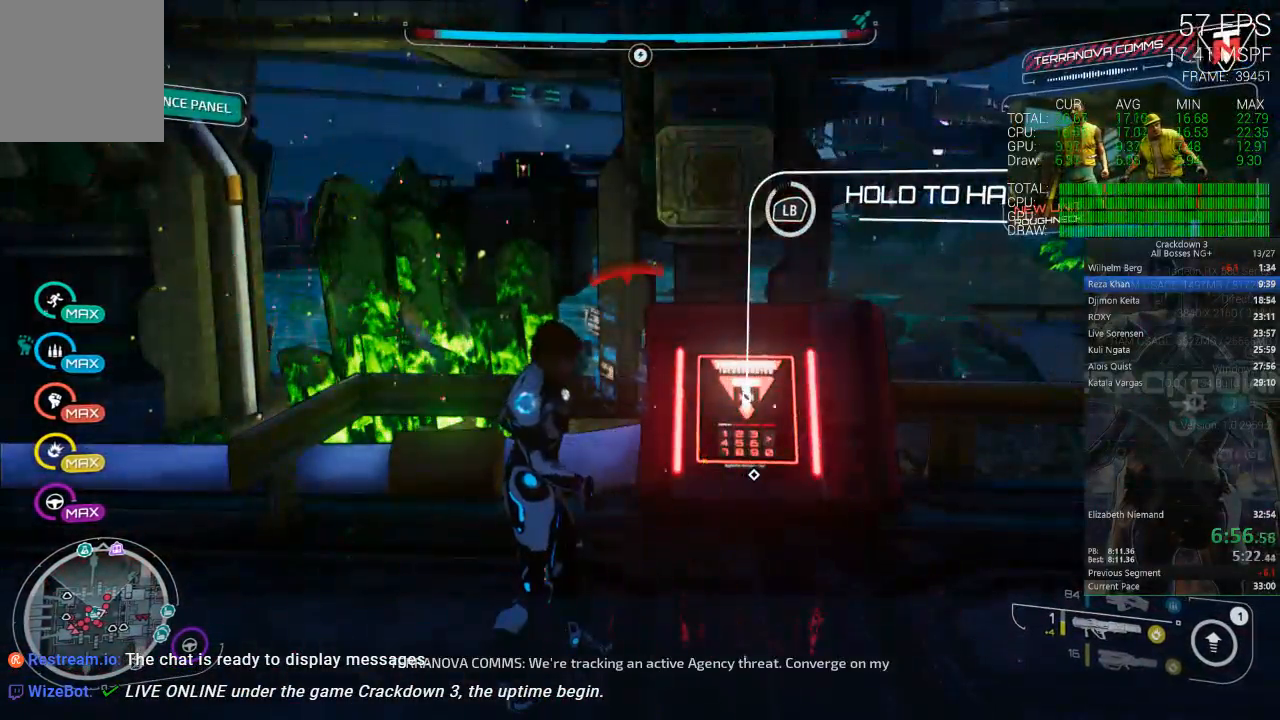
{"dt_ms": 500, "buttons": ["L1"], "left_stick": "center", "right_stick": "center", "events": []}
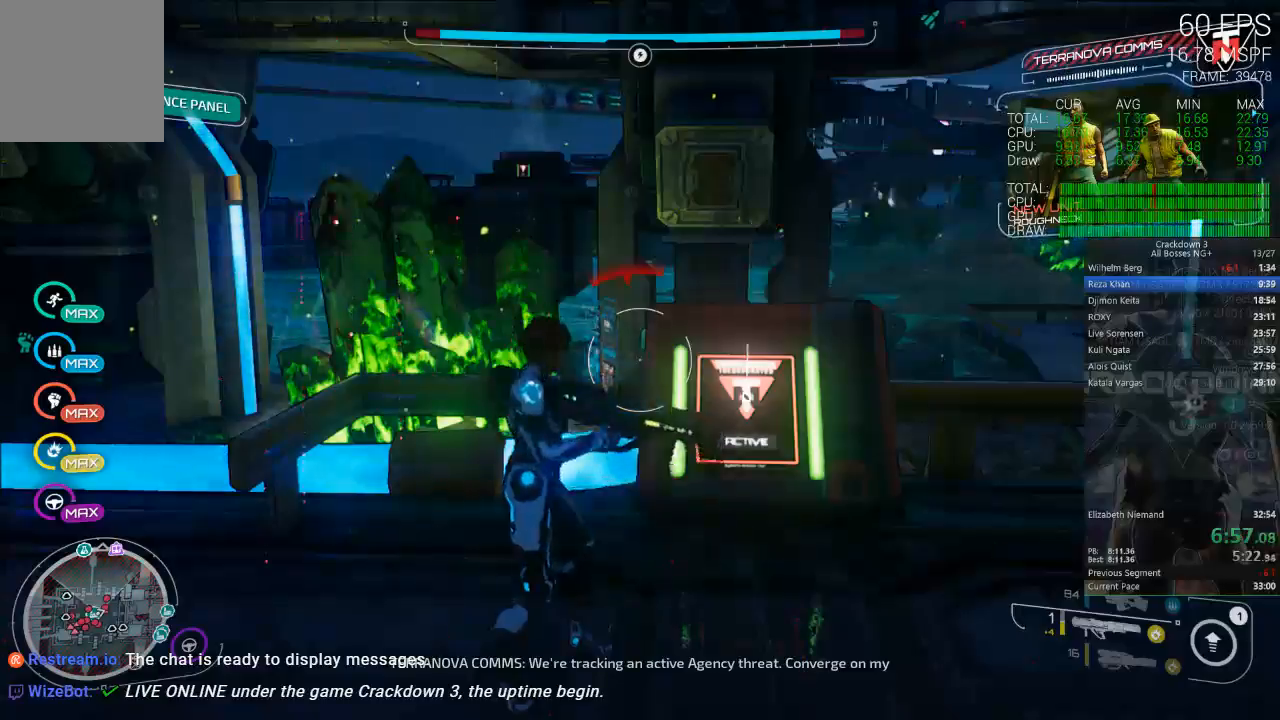
{"dt_ms": 1000, "buttons": [], "left_stick": "center", "right_stick": "center", "events": [[183, "left_stick", "right"], [283, "L1", "up"], [483, "right_stick", "right"], [567, "right_stick", "up-right"], [750, "right_stick", "center"], [783, "left_stick", "center"]]}
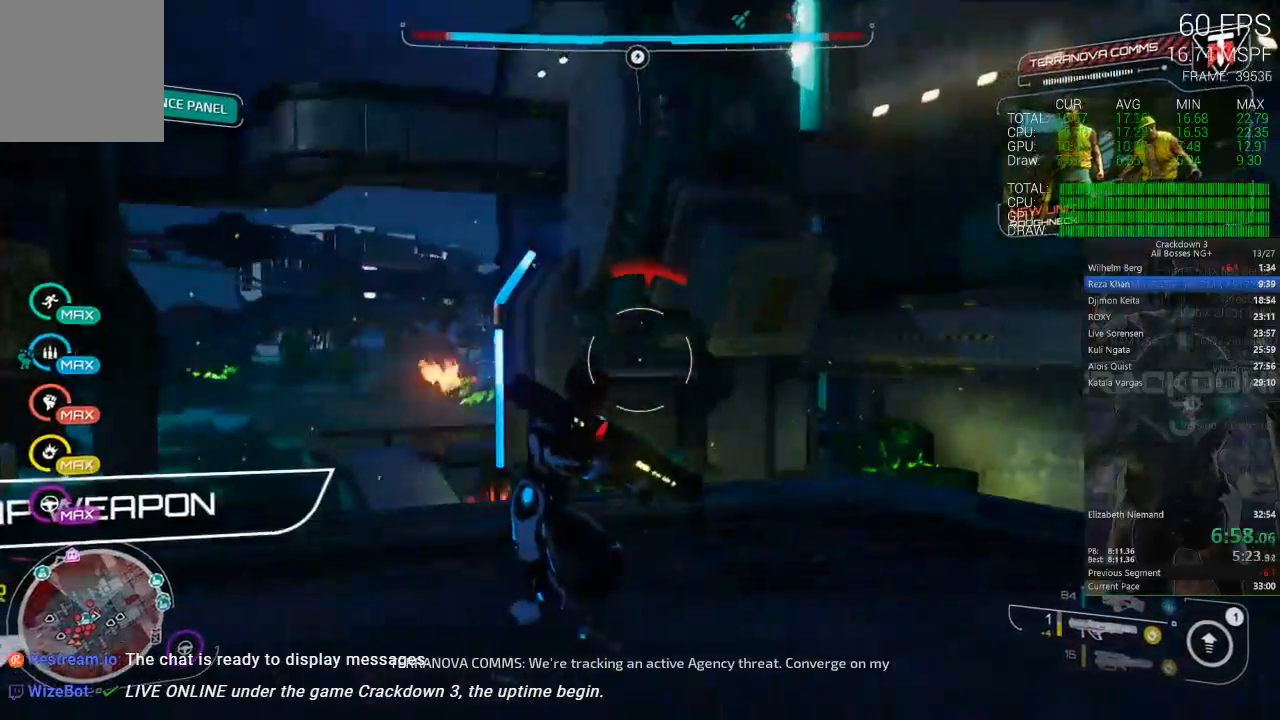
{"dt_ms": 500, "buttons": [], "left_stick": "center", "right_stick": "center", "events": [[50, "left_stick", "up-right"], [233, "right_stick", "down"], [333, "left_stick", "center"], [383, "right_stick", "center"]]}
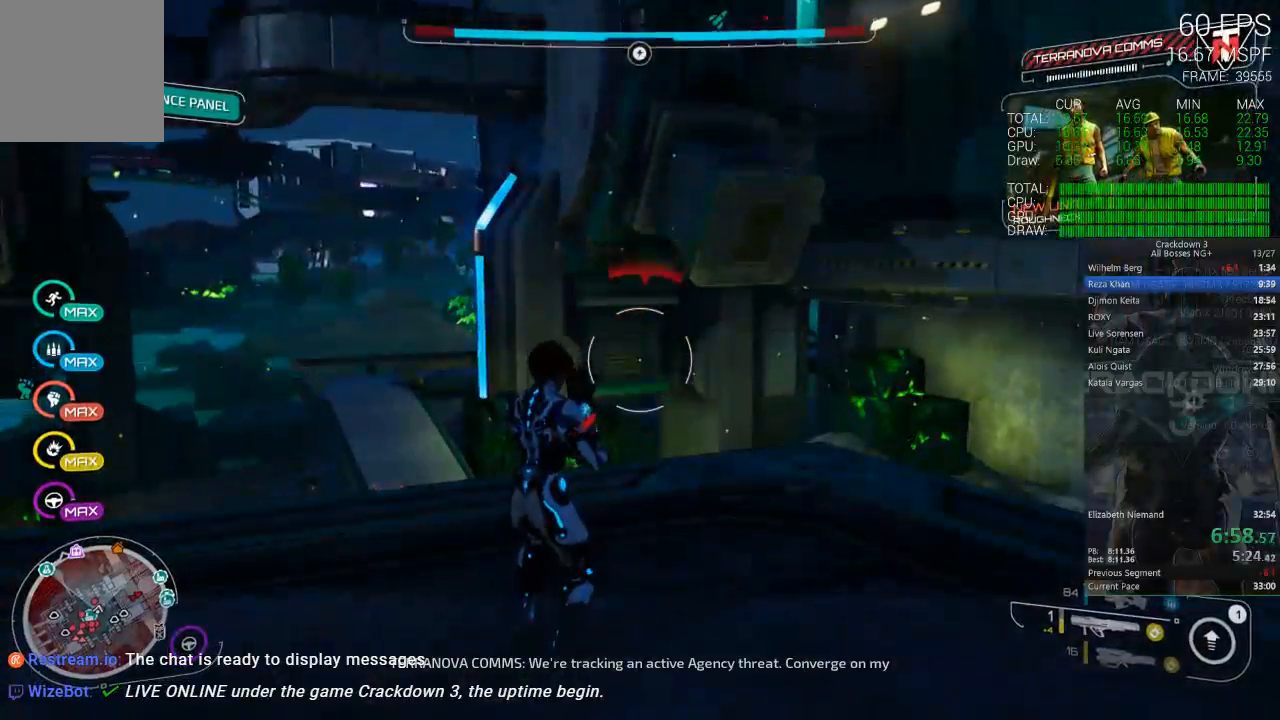
{"dt_ms": 500, "buttons": [], "left_stick": "center", "right_stick": "center", "events": [[50, "left_stick", "up-right"], [100, "left_stick", "up"], [200, "right_stick", "left"], [317, "left_stick", "center"], [317, "right_stick", "center"]]}
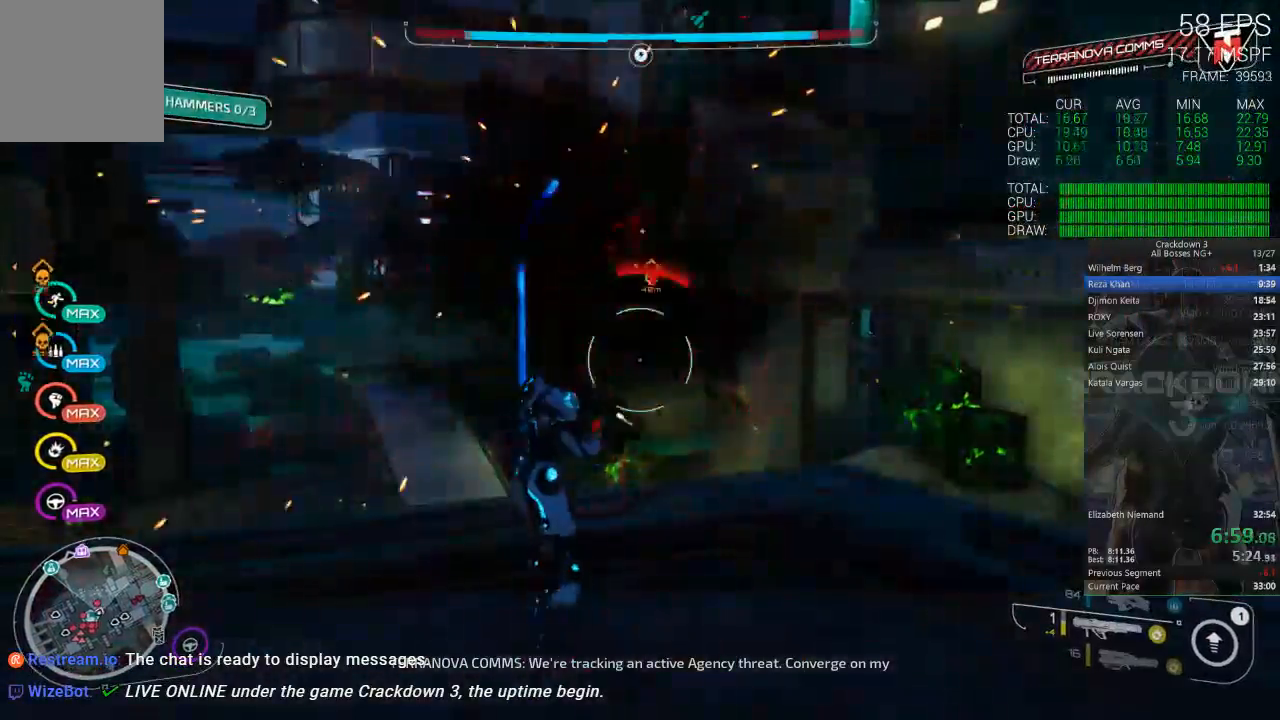
{"dt_ms": 1000, "buttons": [], "left_stick": "left", "right_stick": "left"}
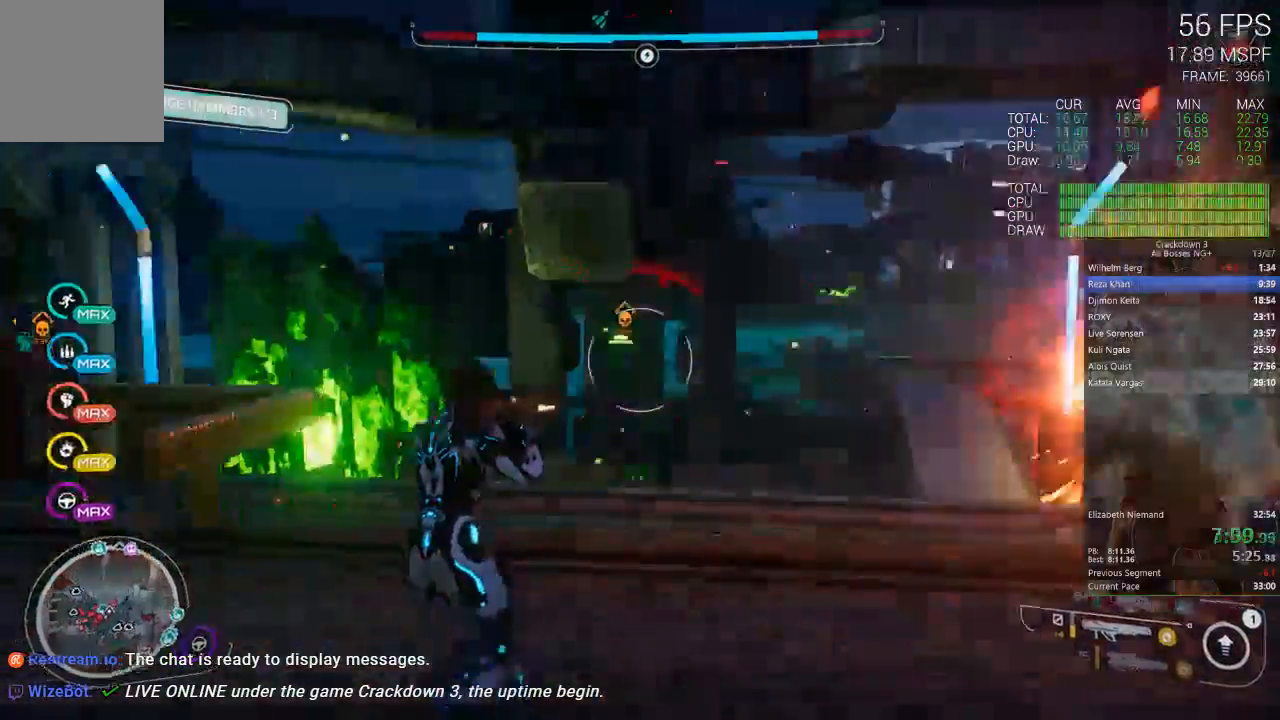
{"dt_ms": 500, "buttons": ["L2"], "left_stick": "down-left", "right_stick": "center", "events": [[83, "left_stick", "up"], [83, "right_stick", "center"], [133, "left_stick", "up-right"], [200, "right_stick", "right"], [317, "left_stick", "left"], [317, "right_stick", "center"], [333, "L2", "down"], [400, "left_stick", "down-left"]]}
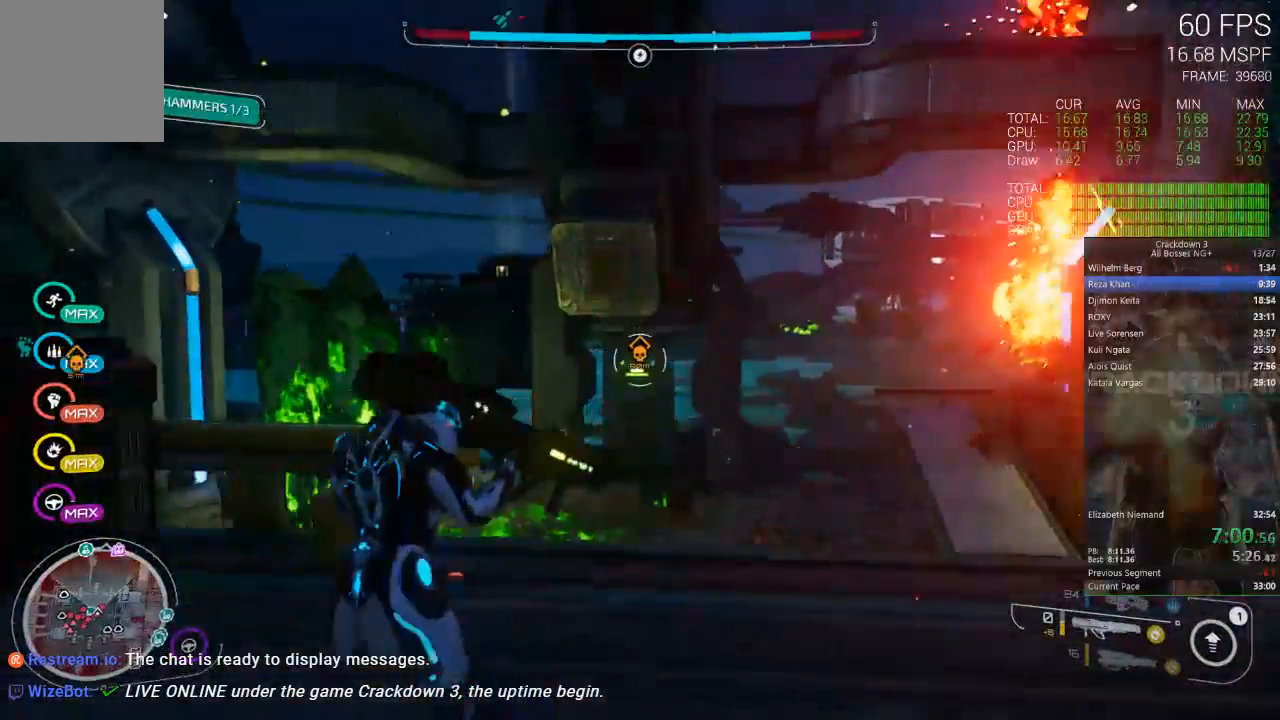
{"dt_ms": 500, "buttons": ["L2"], "left_stick": "up", "right_stick": "center", "events": [[133, "left_stick", "down-right"], [283, "left_stick", "up-right"], [417, "left_stick", "up"]]}
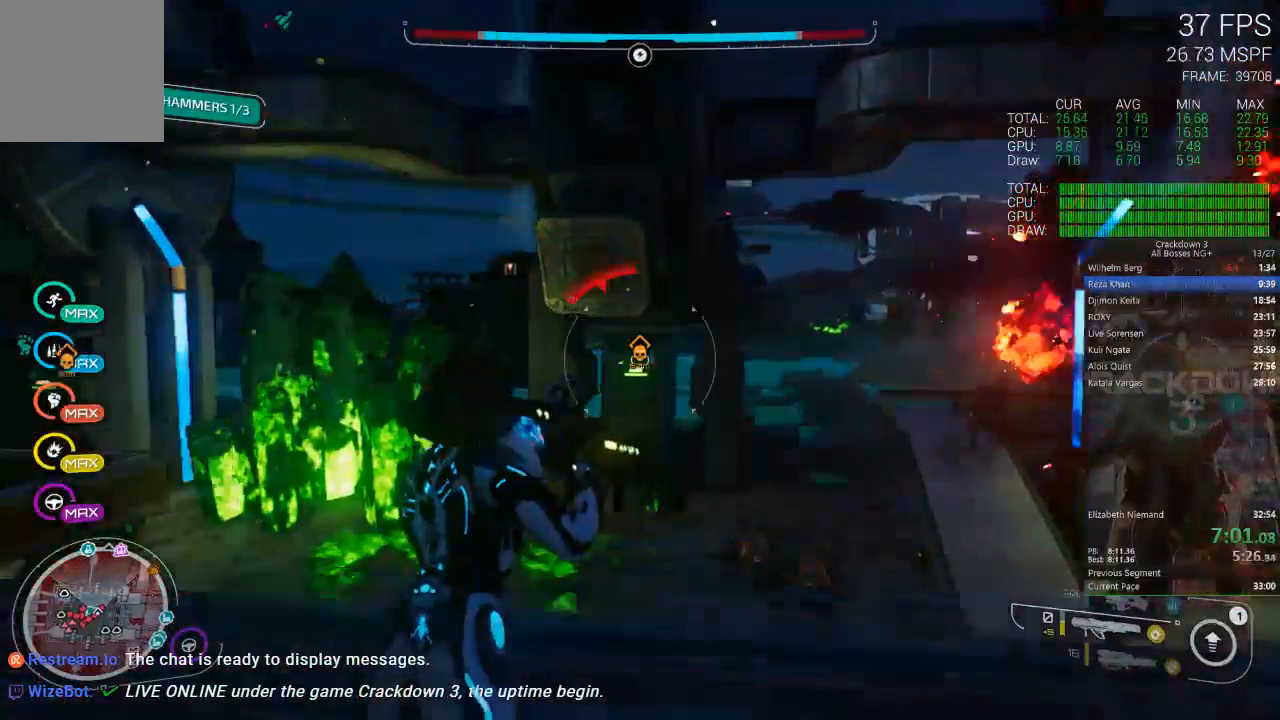
{"dt_ms": 1000, "buttons": ["L2"], "left_stick": "left", "right_stick": "center", "events": [[117, "R2", "down"], [117, "left_stick", "down-left"], [217, "R2", "up"], [300, "left_stick", "down-right"], [317, "R2", "down"], [450, "R2", "up"], [483, "left_stick", "left"], [517, "R2", "down"], [633, "R2", "up"], [683, "left_stick", "down-left"], [917, "left_stick", "left"]]}
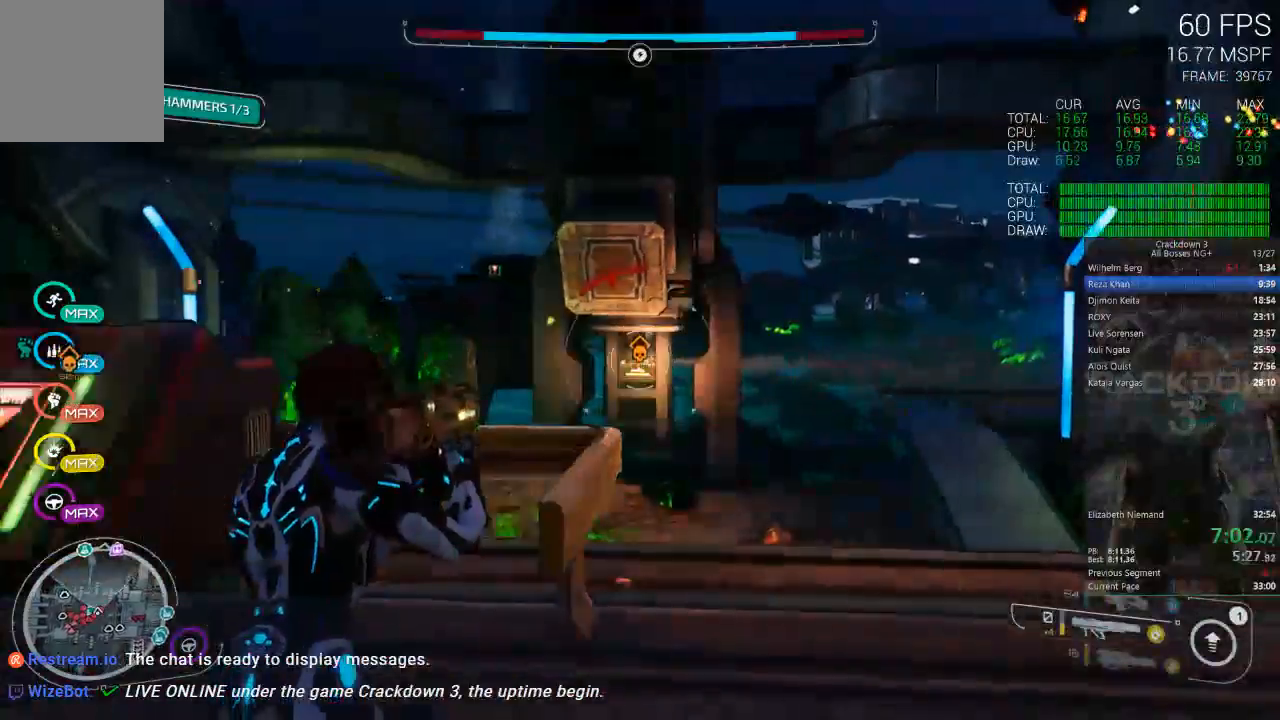
{"dt_ms": 500, "buttons": ["L2"], "left_stick": "left", "right_stick": "center", "events": []}
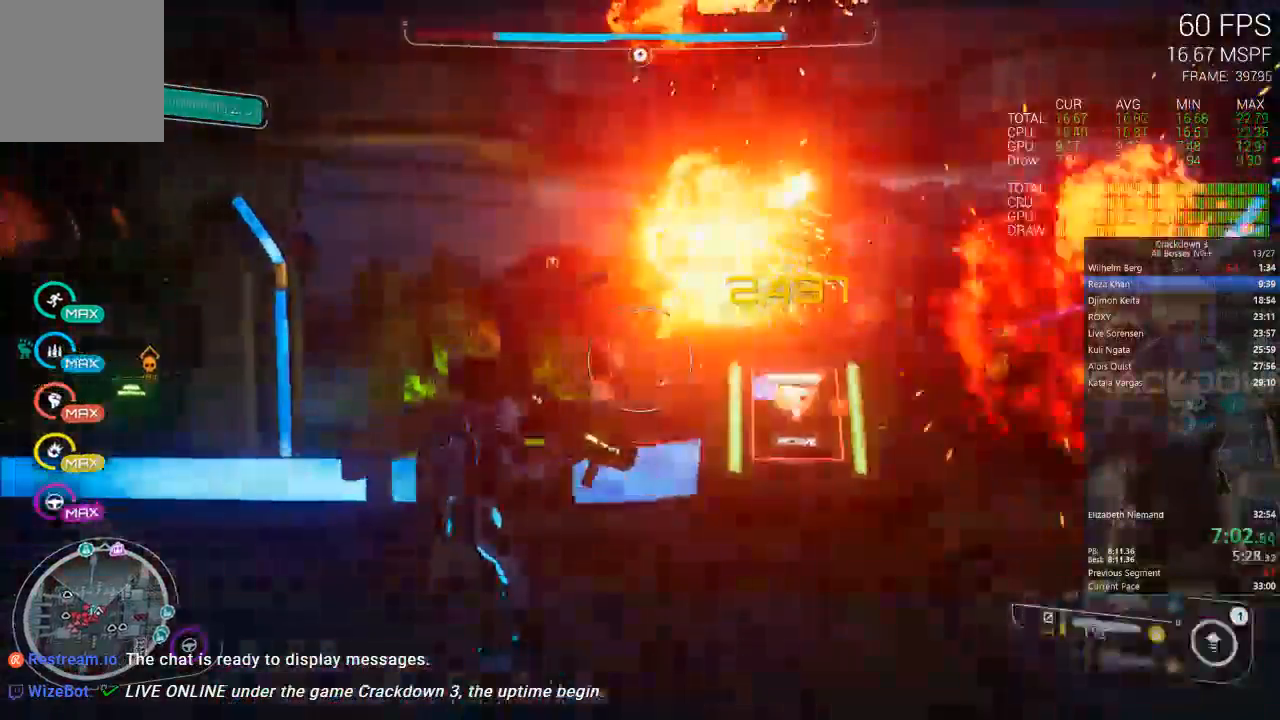
{"dt_ms": 500, "buttons": ["L2"], "left_stick": "up-left", "right_stick": "center", "events": [[33, "right_stick", "left"], [117, "L2", "up"], [233, "L2", "down"], [233, "right_stick", "center"], [450, "left_stick", "up-left"]]}
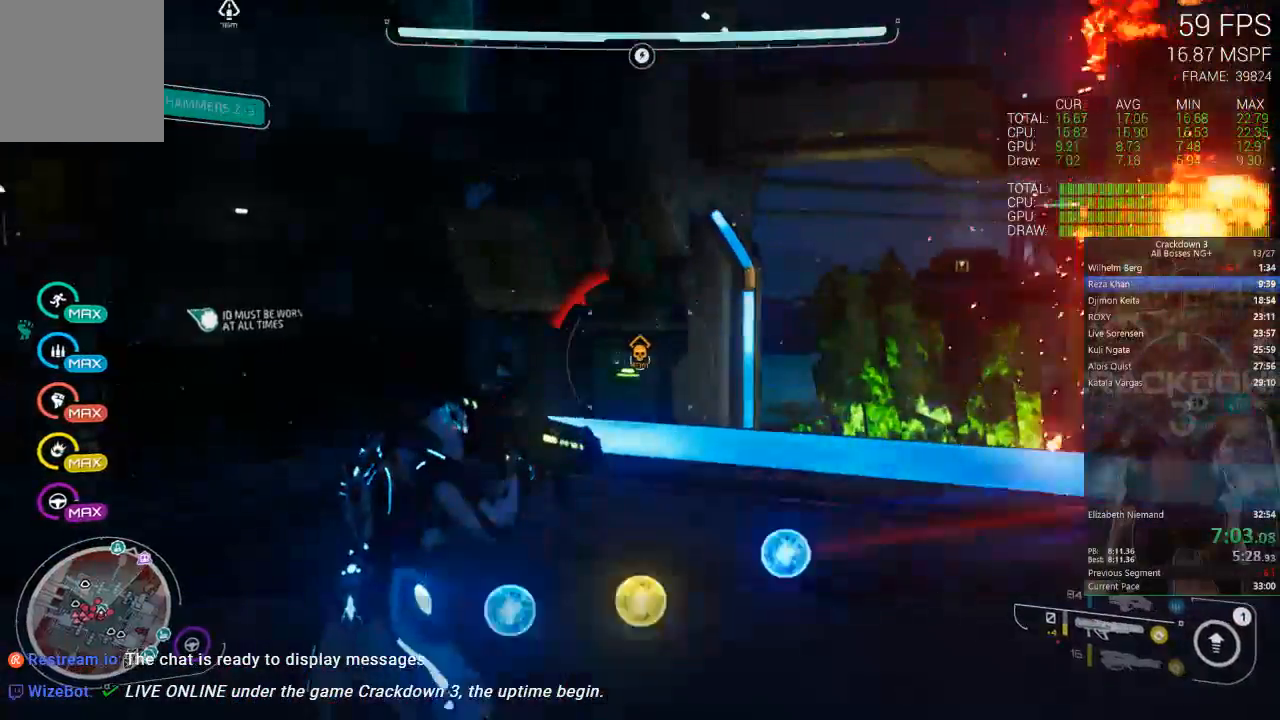
{"dt_ms": 500, "buttons": ["L2", "R2"], "left_stick": "up", "right_stick": "center", "events": [[83, "left_stick", "up"], [450, "R2", "down"]]}
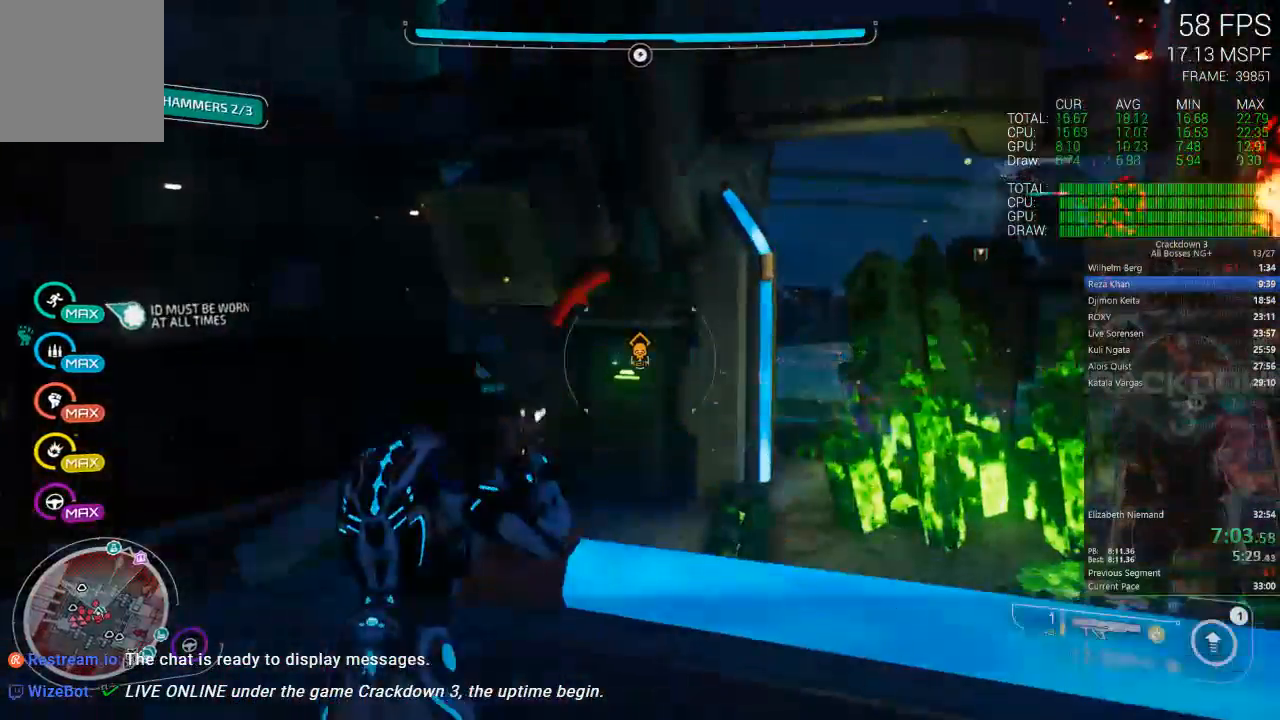
{"dt_ms": 500, "buttons": [], "left_stick": "down", "right_stick": "down-right", "events": [[17, "left_stick", "left"], [50, "R2", "up"], [150, "R2", "down"], [150, "left_stick", "center"], [267, "R2", "up"], [350, "L3", "down"], [350, "R2", "down"], [350, "left_stick", "down-left"], [400, "L3", "up"], [450, "L2", "up"], [450, "R2", "up"], [450, "left_stick", "down"], [450, "right_stick", "down-right"]]}
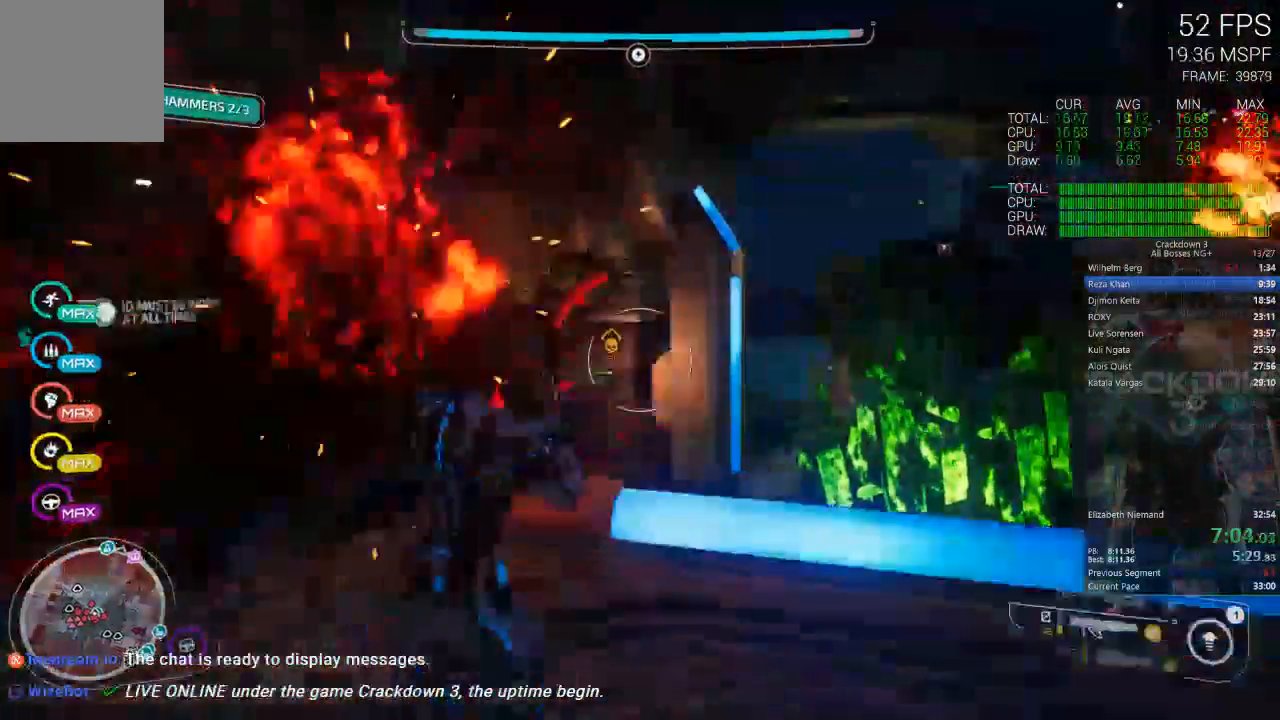
{"dt_ms": 500, "buttons": [], "left_stick": "up", "right_stick": "center"}
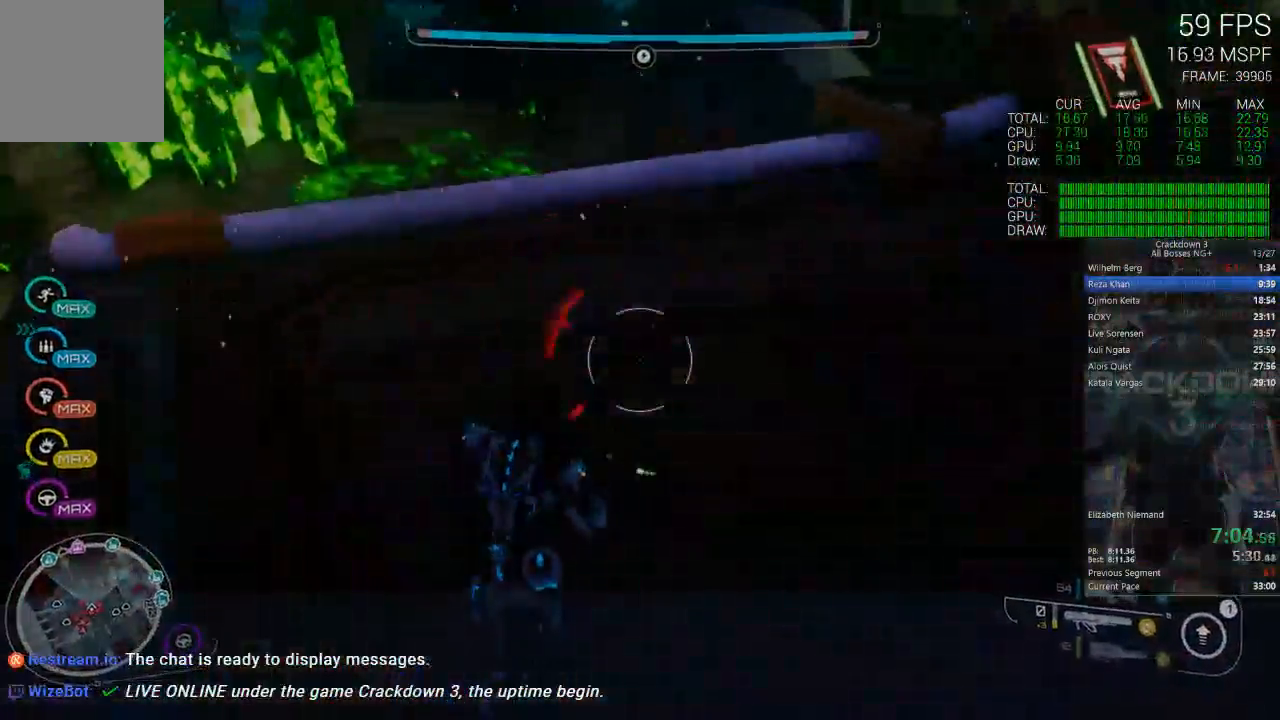
{"dt_ms": 500, "buttons": [], "left_stick": "up", "right_stick": "up", "events": [[350, "L3", "down"], [400, "right_stick", "up"], [483, "L3", "up"]]}
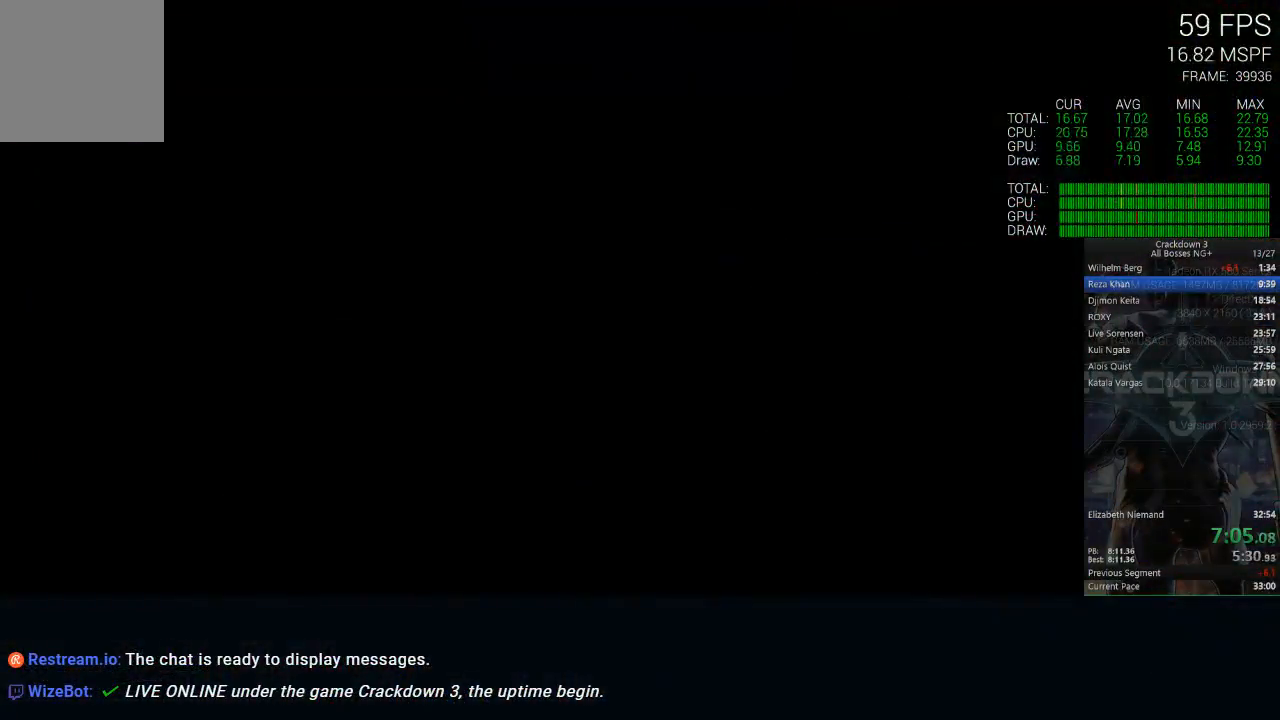
{"dt_ms": 500, "buttons": [], "left_stick": "center", "right_stick": "center", "events": [[200, "right_stick", "center"], [333, "left_stick", "center"]]}
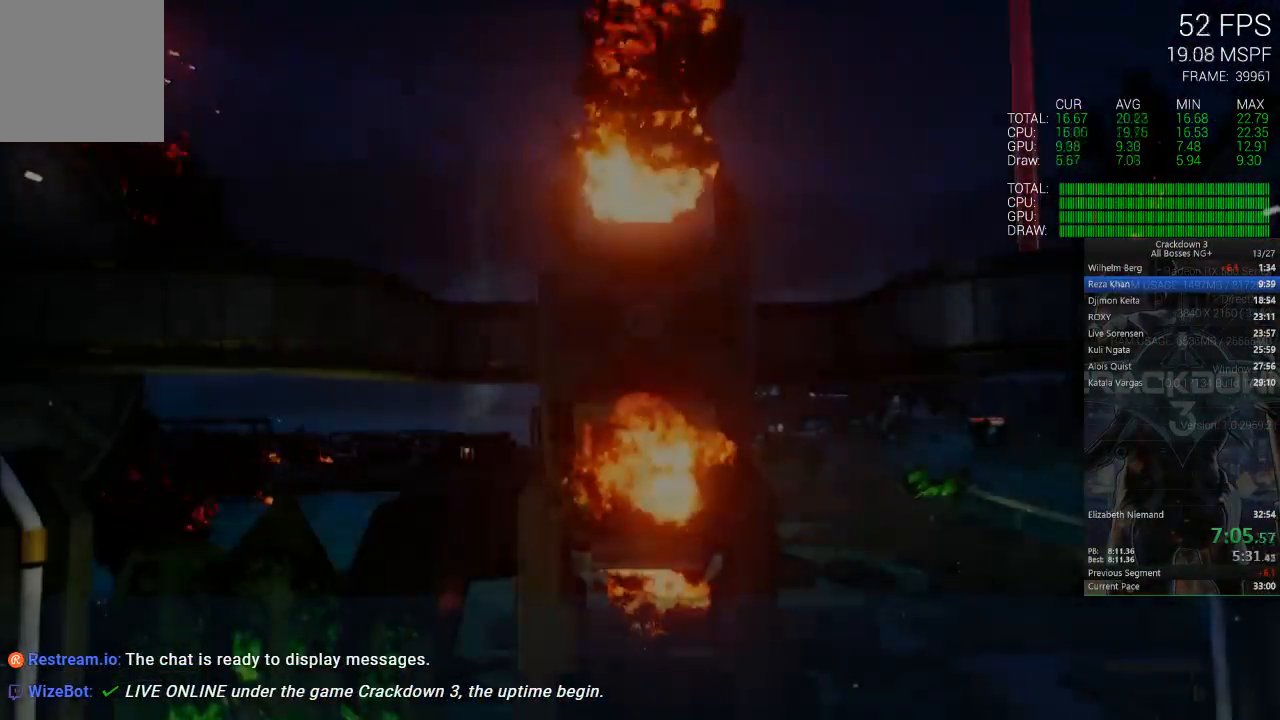
{"dt_ms": 500, "buttons": [], "left_stick": "center", "right_stick": "center", "events": []}
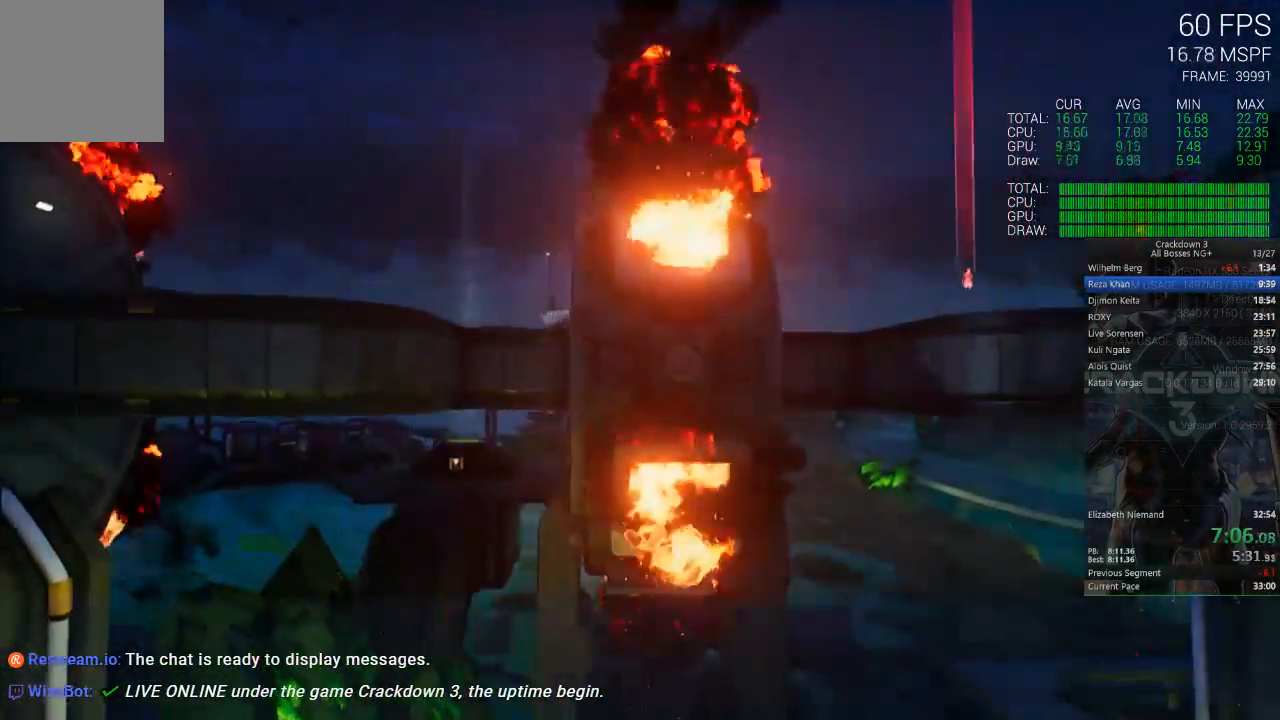
{"dt_ms": 500, "buttons": ["X"], "left_stick": "center", "right_stick": "center", "events": [[100, "X", "down"]]}
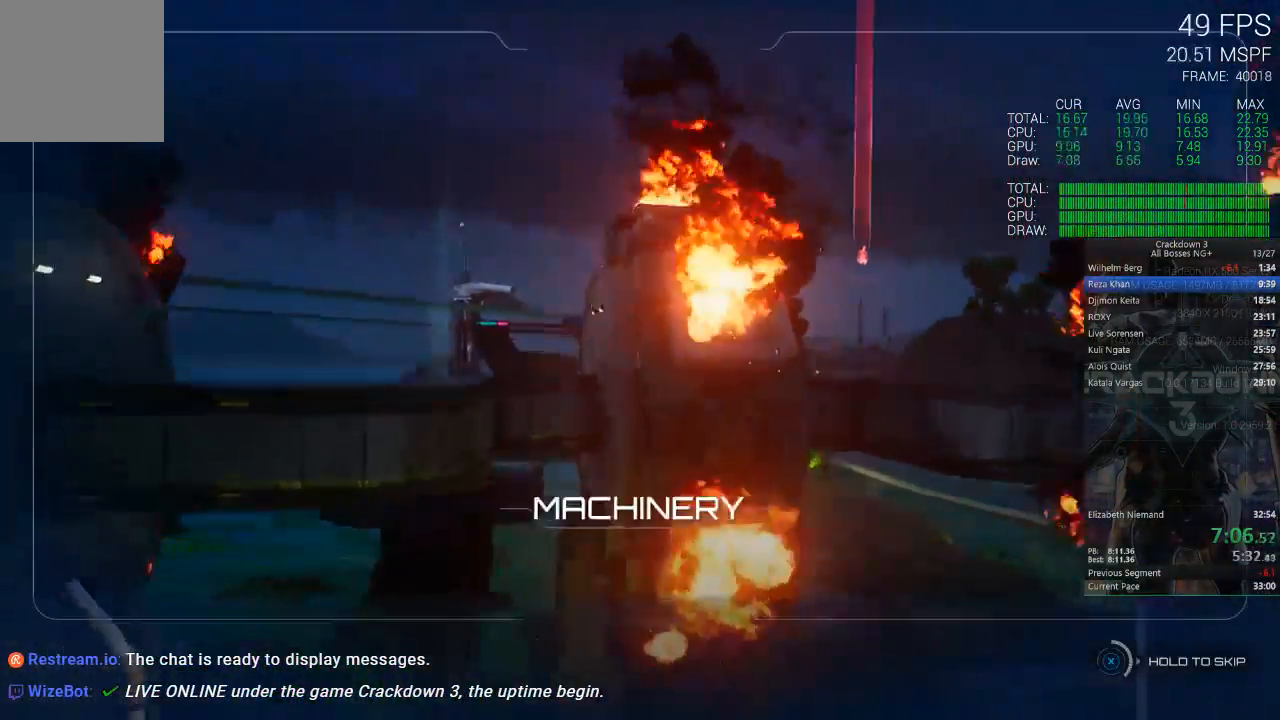
{"dt_ms": 500, "buttons": ["X"], "left_stick": "center", "right_stick": "center", "events": []}
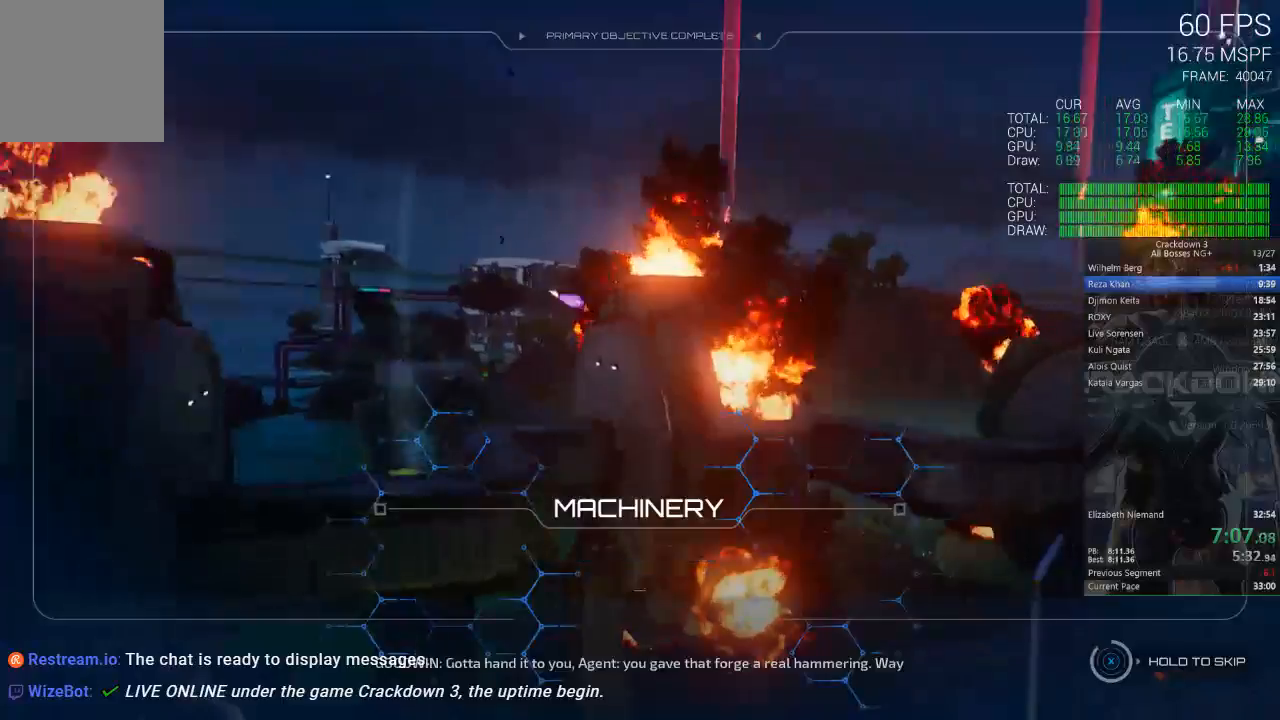
{"dt_ms": 500, "buttons": ["X"], "left_stick": "center", "right_stick": "center", "events": []}